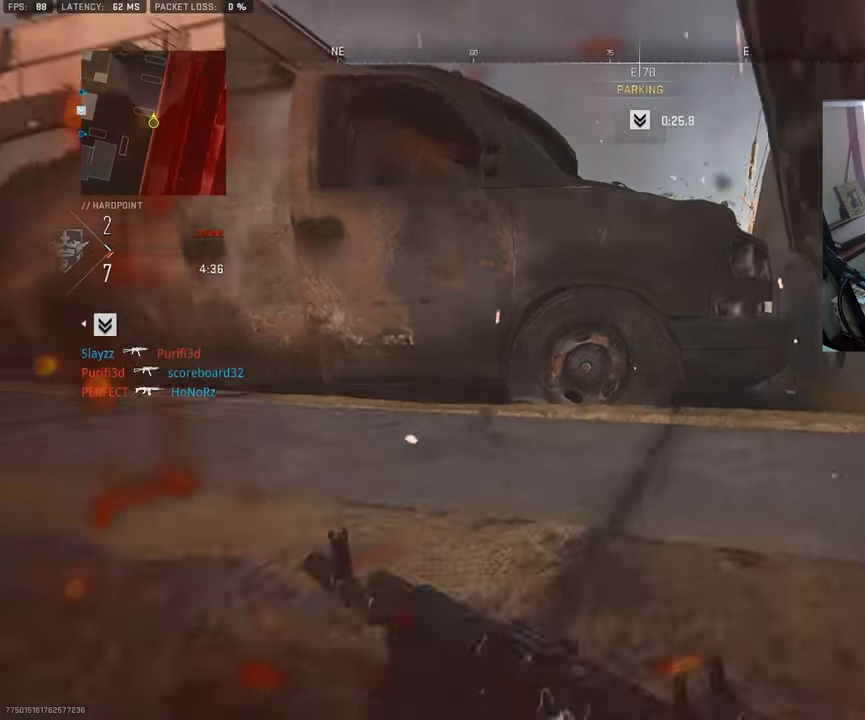
Gameplay with a controller (PlayStation layout); each line is a JSON object with the inputs held at the frame after it. "events" lists button and stick changes between this image and that frame as [ms after this image, input, new state], when the widget could be followed in between.
{"buttons": ["CROSS", "L3"], "left_stick": "up", "right_stick": "center", "events": [[17, "L3", "down"], [100, "L3", "up"], [200, "L3", "down"], [317, "L3", "up"], [417, "L3", "down"], [450, "CROSS", "down"]]}
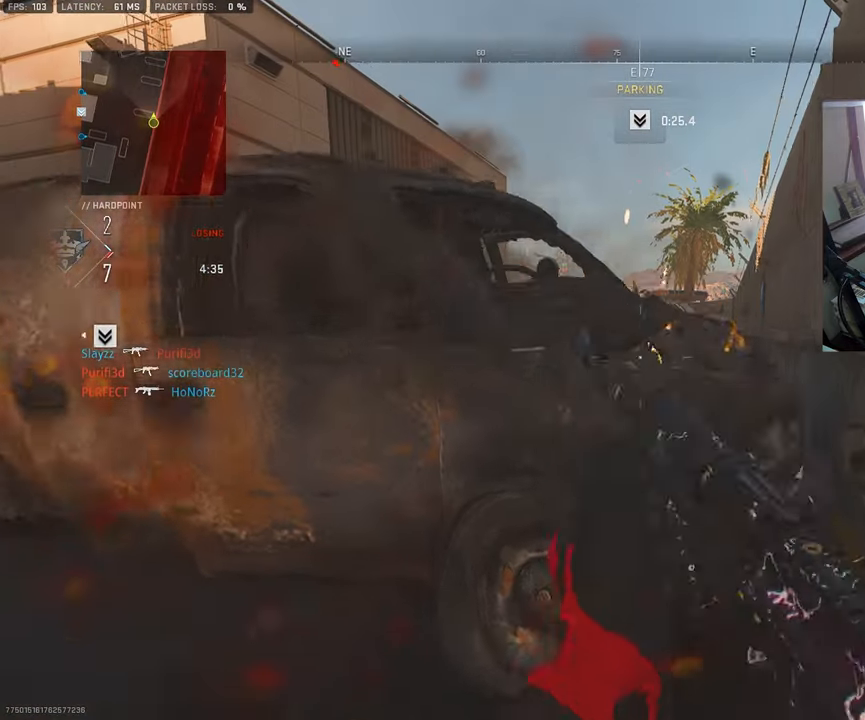
{"buttons": [], "left_stick": "up-left", "right_stick": "center", "events": [[17, "L3", "up"], [50, "CROSS", "up"], [150, "CROSS", "down"], [167, "L3", "down"], [300, "L3", "up"], [383, "CROSS", "up"], [400, "left_stick", "up-left"]]}
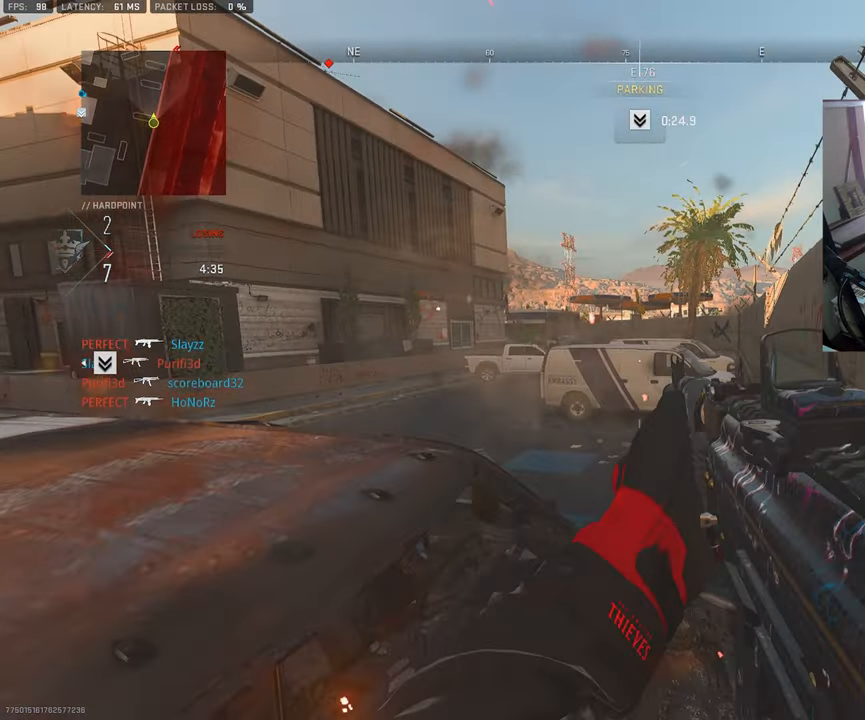
{"buttons": ["L1"], "left_stick": "up-left", "right_stick": "center", "events": [[17, "left_stick", "left"], [33, "L1", "down"], [283, "left_stick", "up-left"]]}
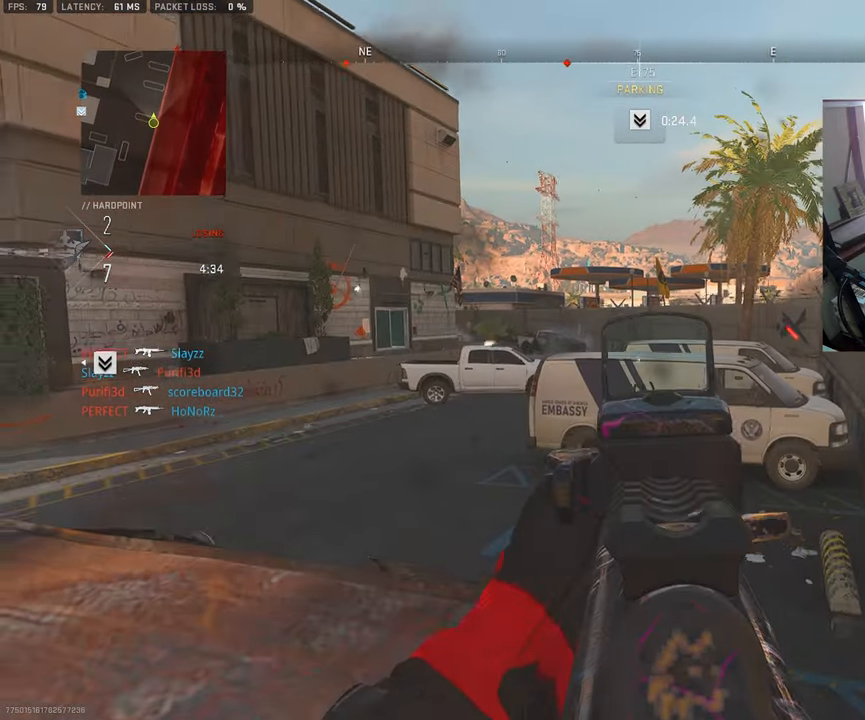
{"buttons": ["L1", "R1", "R3"], "left_stick": "down", "right_stick": "center", "events": [[100, "left_stick", "up-right"], [283, "left_stick", "up-left"], [283, "right_stick", "left"], [333, "left_stick", "down-left"], [383, "R3", "down"], [400, "R1", "down"], [467, "left_stick", "down"], [483, "right_stick", "center"]]}
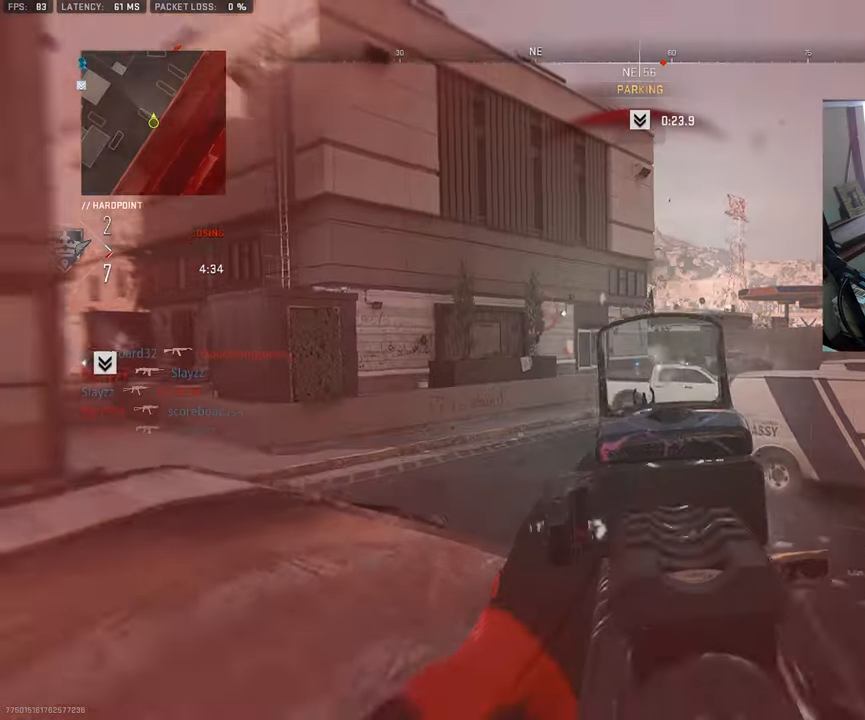
{"buttons": [], "left_stick": "down-left", "right_stick": "center", "events": [[183, "R1", "up"], [217, "L1", "up"], [400, "left_stick", "down-left"], [450, "R3", "up"]]}
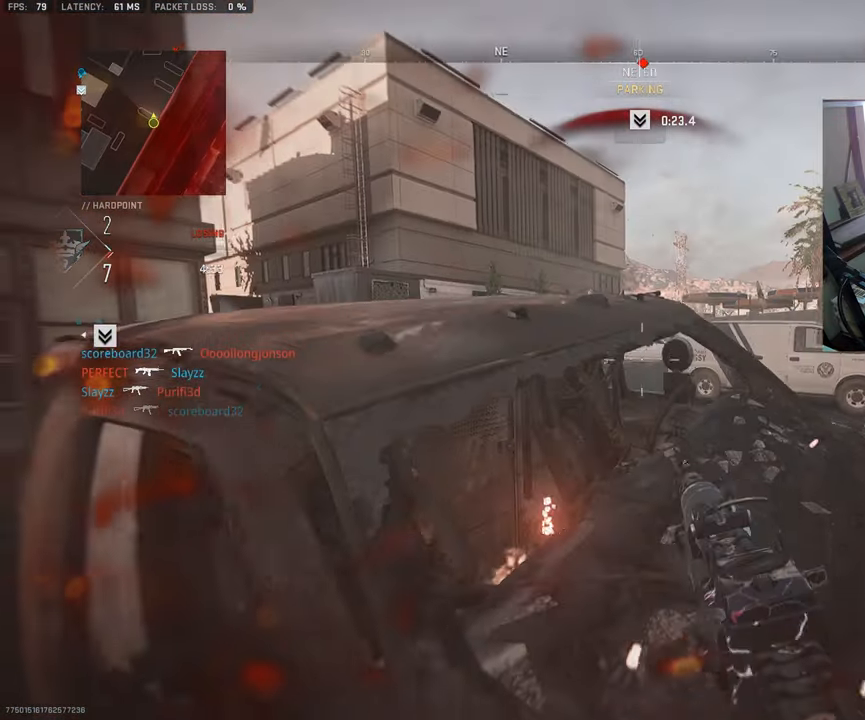
{"buttons": ["L1"], "left_stick": "left", "right_stick": "center", "events": [[67, "left_stick", "up-left"], [217, "L3", "down"], [350, "L3", "up"], [433, "L1", "down"], [467, "left_stick", "left"]]}
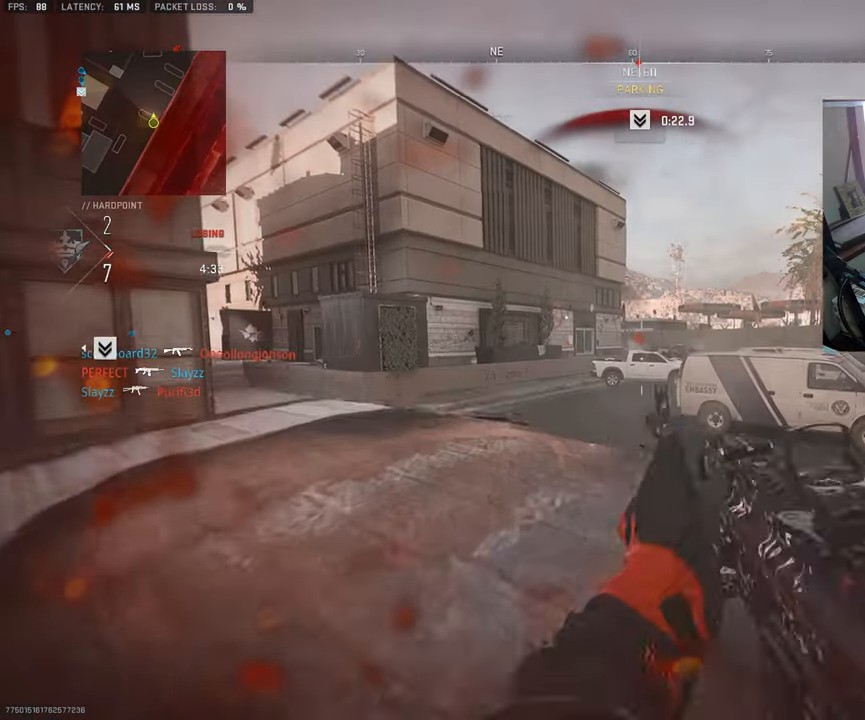
{"buttons": ["L1", "R1"], "left_stick": "down-right", "right_stick": "center", "events": [[33, "left_stick", "down-left"], [233, "left_stick", "down-right"], [283, "R1", "down"]]}
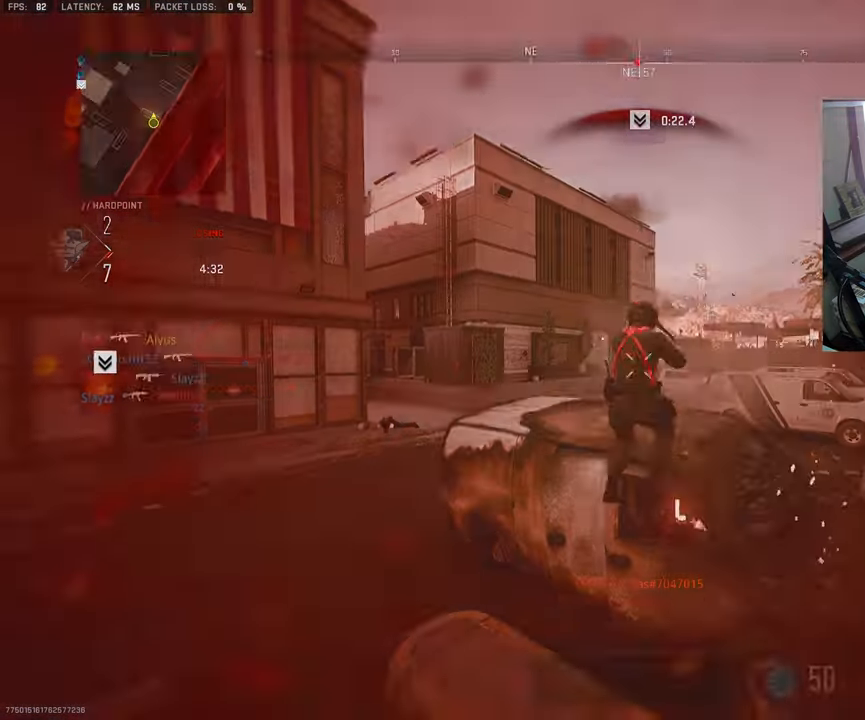
{"buttons": [], "left_stick": "center", "right_stick": "center", "events": [[50, "right_stick", "down"], [250, "right_stick", "center"], [383, "L1", "up"], [433, "left_stick", "center"], [500, "R1", "up"]]}
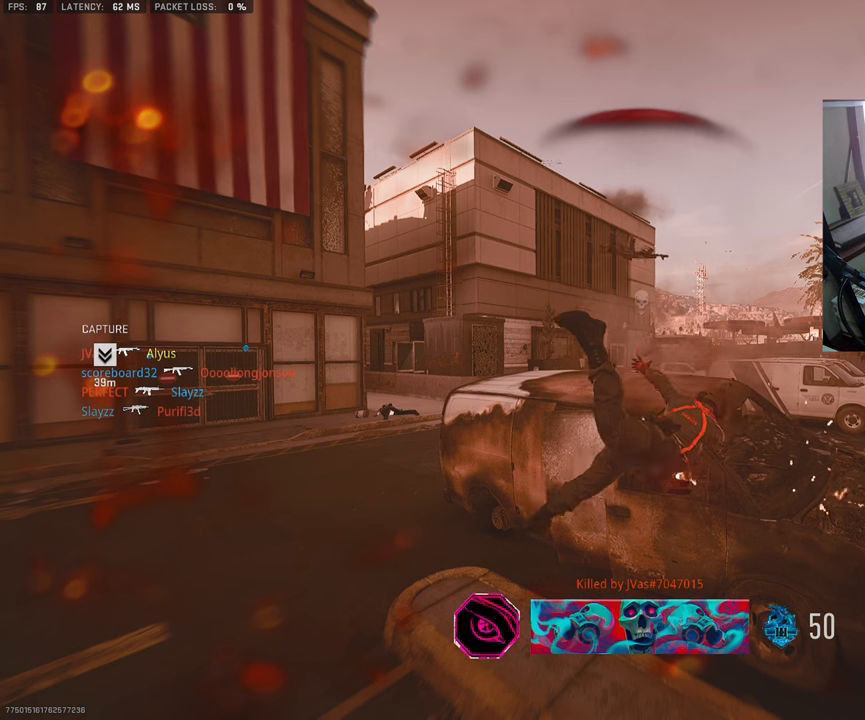
{"buttons": [], "left_stick": "center", "right_stick": "center", "events": []}
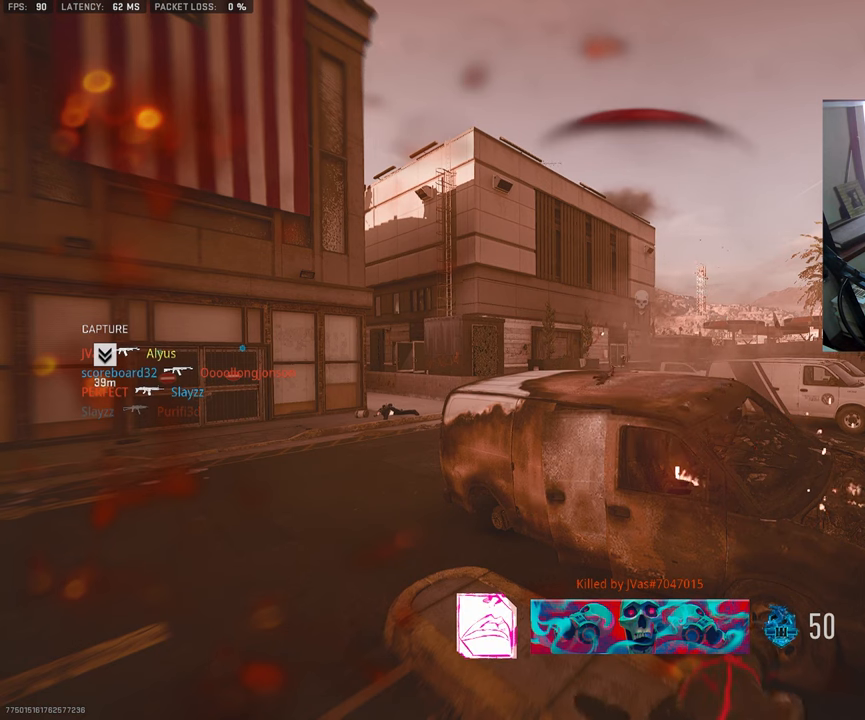
{"buttons": [], "left_stick": "center", "right_stick": "center", "events": []}
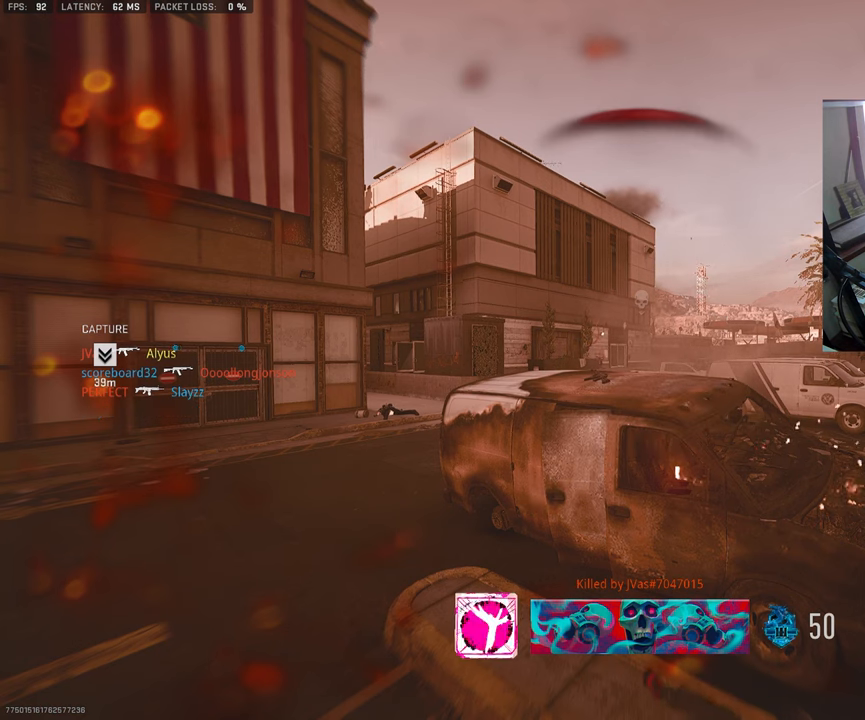
{"buttons": ["SQUARE"], "left_stick": "center", "right_stick": "center", "events": [[384, "SQUARE", "down"]]}
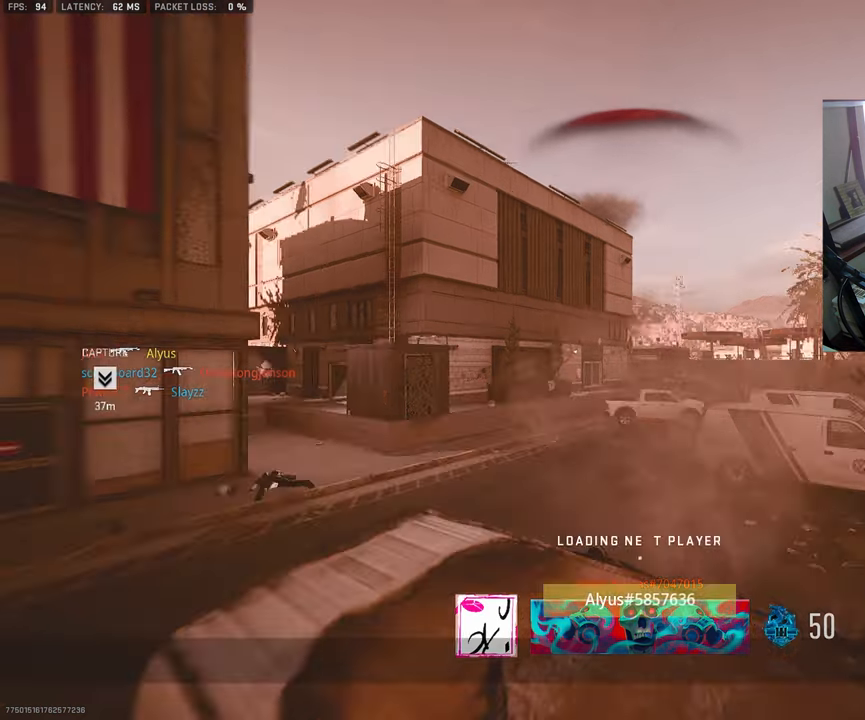
{"buttons": [], "left_stick": "up-right", "right_stick": "center", "events": [[17, "SQUARE", "up"], [100, "SQUARE", "down"], [100, "left_stick", "up"], [184, "SQUARE", "up"], [234, "left_stick", "up-right"], [284, "SQUARE", "down"], [384, "SQUARE", "up"]]}
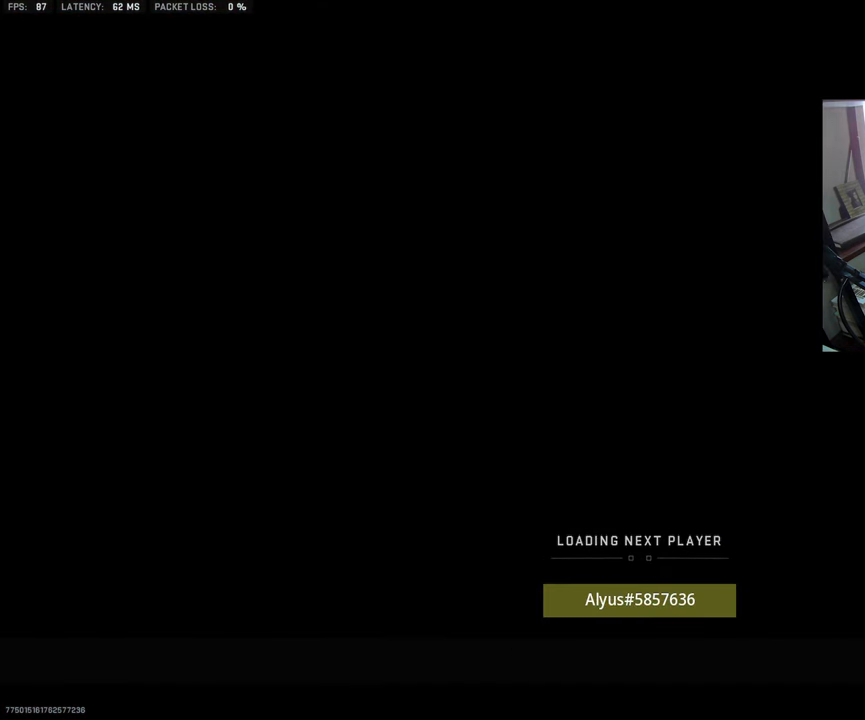
{"buttons": [], "left_stick": "up", "right_stick": "center", "events": [[150, "L3", "down"], [200, "left_stick", "up"], [317, "L3", "up"], [317, "SQUARE", "down"], [434, "SQUARE", "up"]]}
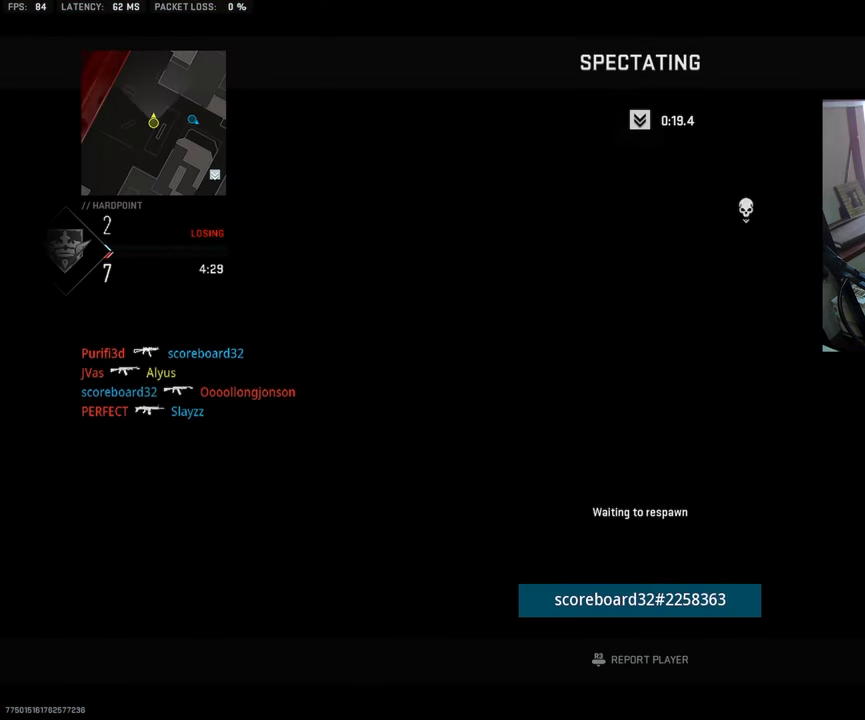
{"buttons": ["SQUARE"], "left_stick": "up", "right_stick": "center", "events": [[250, "L3", "down"], [467, "L3", "up"], [484, "SQUARE", "down"]]}
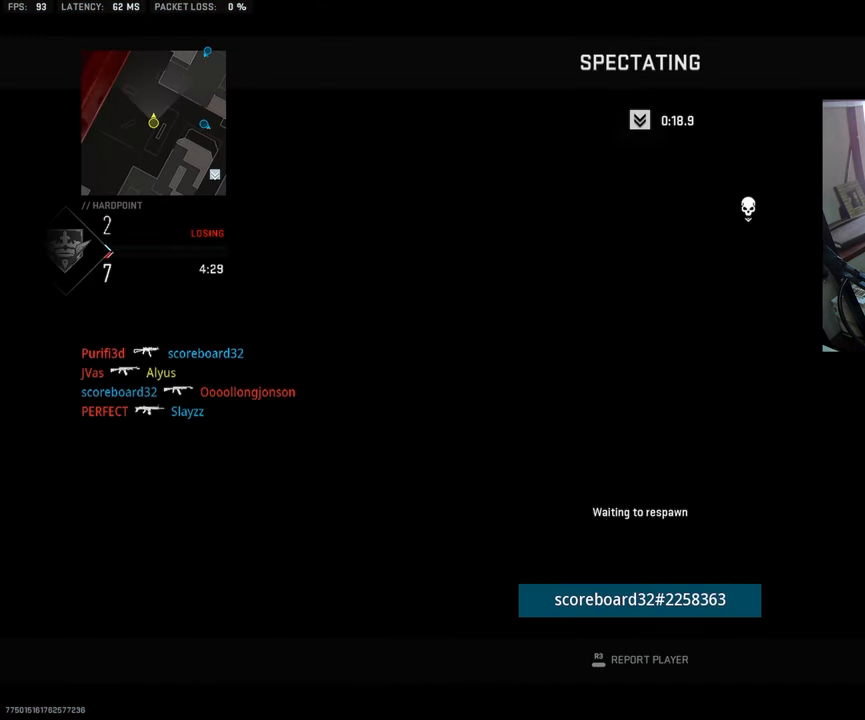
{"buttons": [], "left_stick": "up", "right_stick": "center", "events": [[84, "SQUARE", "up"], [200, "SQUARE", "down"], [267, "L3", "down"], [300, "SQUARE", "up"], [417, "L3", "up"]]}
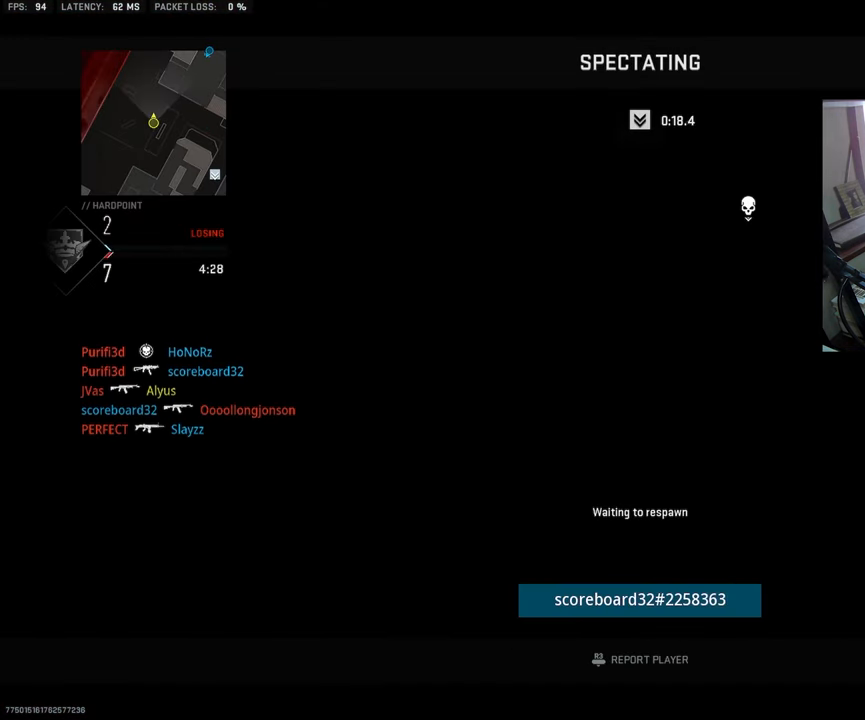
{"buttons": [], "left_stick": "up", "right_stick": "center", "events": [[34, "L3", "down"], [184, "L3", "up"], [334, "L3", "down"], [500, "L3", "up"]]}
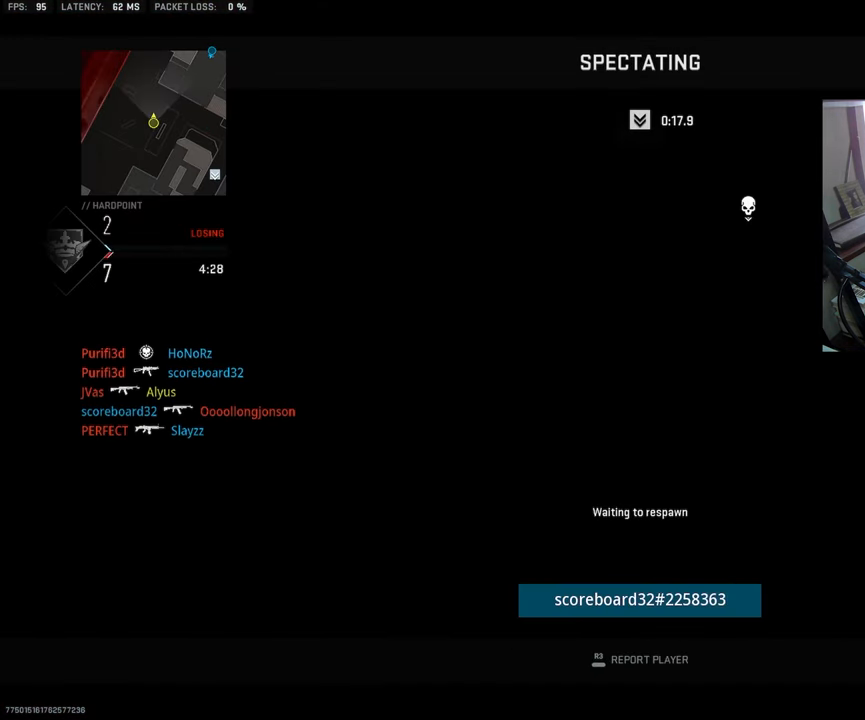
{"buttons": ["L3"], "left_stick": "up", "right_stick": "center", "events": [[200, "L3", "down"], [334, "L3", "up"], [467, "L3", "down"]]}
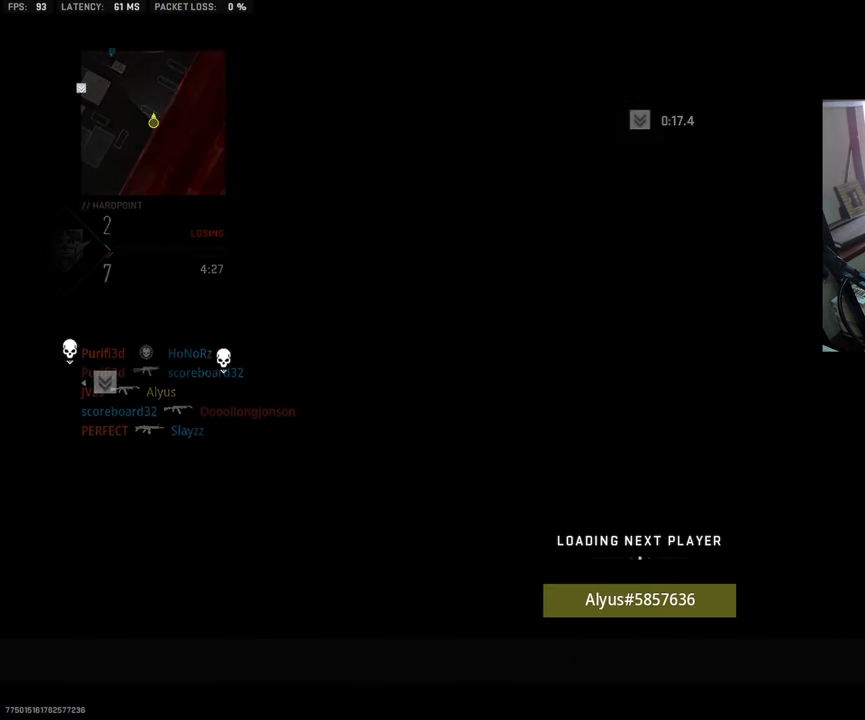
{"buttons": ["L3"], "left_stick": "up", "right_stick": "center", "events": [[100, "L3", "up"], [234, "L3", "down"], [384, "L3", "up"], [500, "L3", "down"]]}
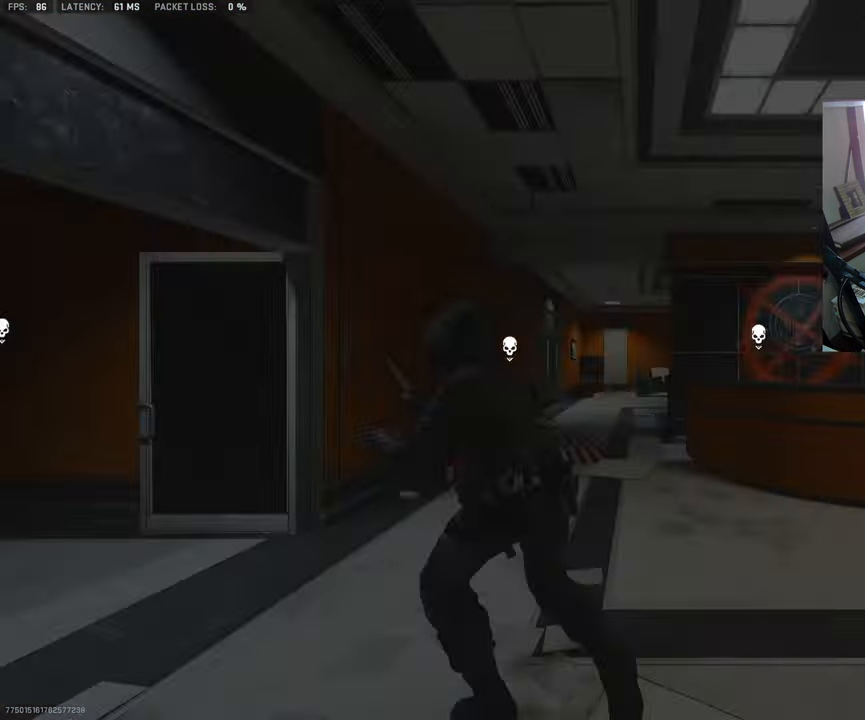
{"buttons": [], "left_stick": "up", "right_stick": "center", "events": [[133, "L3", "up"], [233, "TRIANGLE", "down"], [250, "L3", "down"], [316, "TRIANGLE", "up"], [366, "L3", "up"]]}
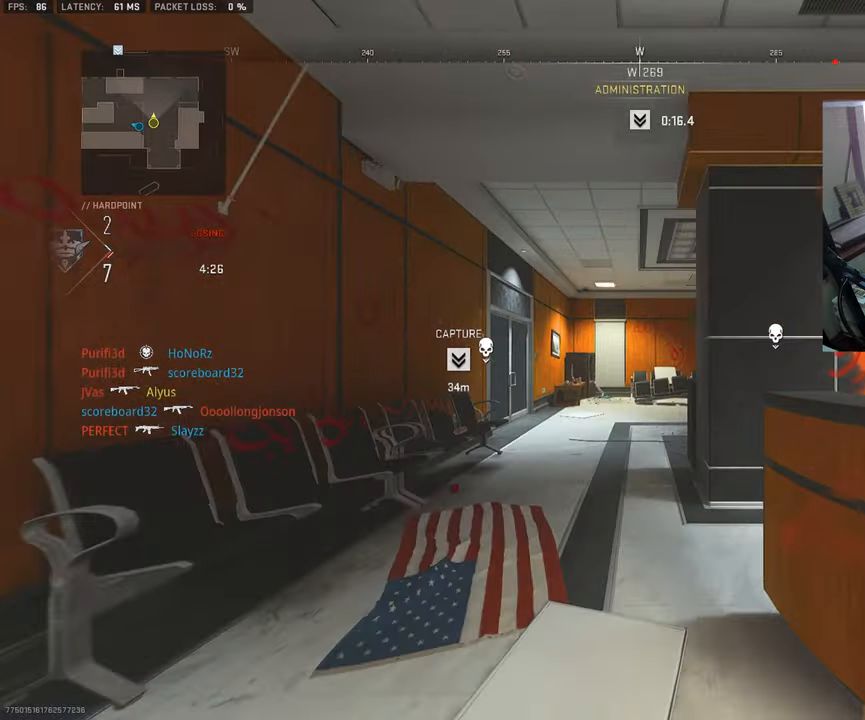
{"buttons": ["L2", "R2"], "left_stick": "up-left", "right_stick": "left", "events": [[16, "L3", "down"], [33, "left_stick", "up-left"], [133, "right_stick", "left"], [183, "L3", "up"], [200, "left_stick", "left"], [383, "L2", "down"], [383, "R2", "down"], [433, "left_stick", "up-left"]]}
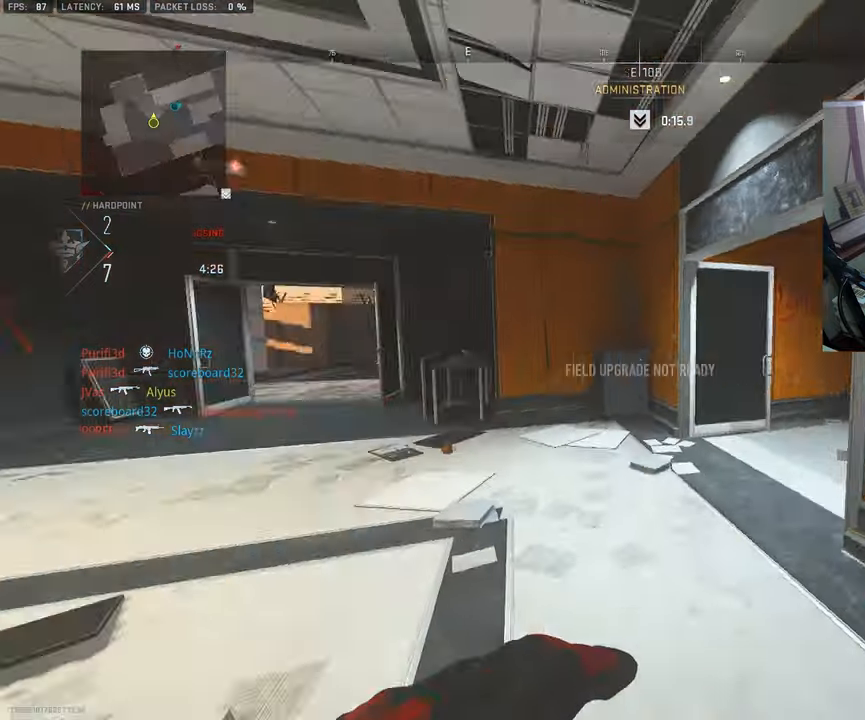
{"buttons": ["L3"], "left_stick": "up", "right_stick": "right", "events": [[33, "L2", "up"], [33, "R2", "up"], [100, "right_stick", "center"], [116, "L3", "down"], [300, "L3", "up"], [300, "left_stick", "up"], [416, "L3", "down"], [450, "right_stick", "right"]]}
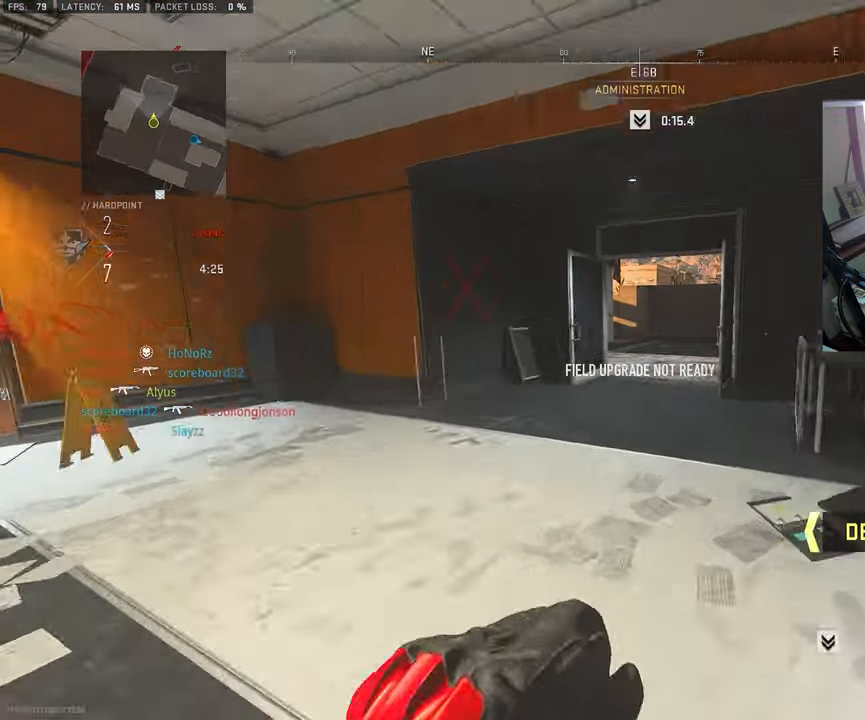
{"buttons": ["L2", "R2", "L3"], "left_stick": "up", "right_stick": "center", "events": [[50, "right_stick", "center"], [66, "L3", "up"], [200, "L3", "down"], [333, "L3", "up"], [450, "L2", "down"], [450, "R2", "down"], [466, "L3", "down"]]}
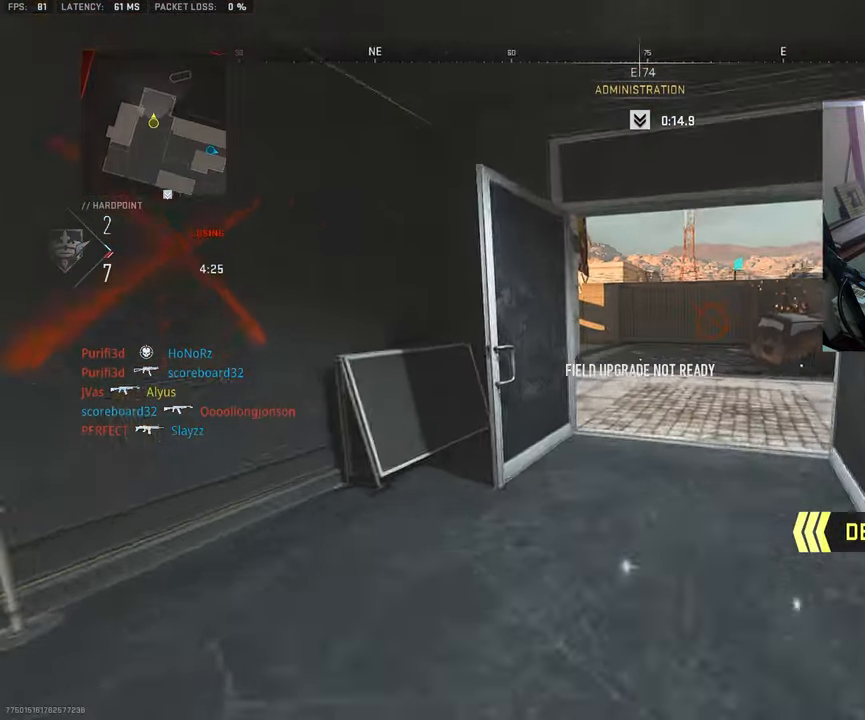
{"buttons": [], "left_stick": "up", "right_stick": "right", "events": [[50, "right_stick", "right"], [116, "R2", "up"], [133, "L2", "up"], [250, "right_stick", "center"], [333, "right_stick", "right"], [483, "L3", "up"]]}
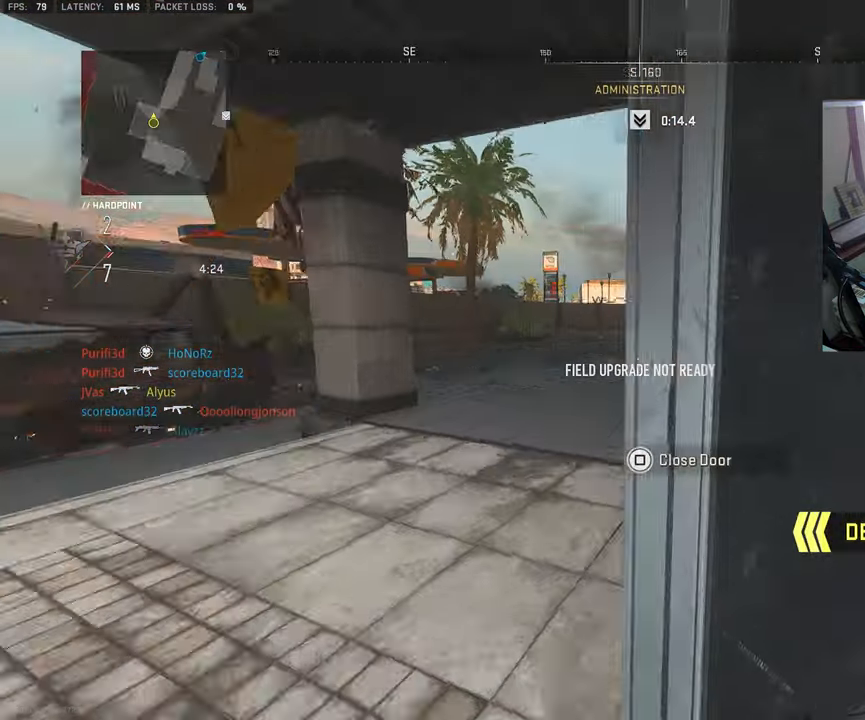
{"buttons": ["L3"], "left_stick": "up", "right_stick": "center", "events": [[33, "right_stick", "center"], [400, "L3", "down"]]}
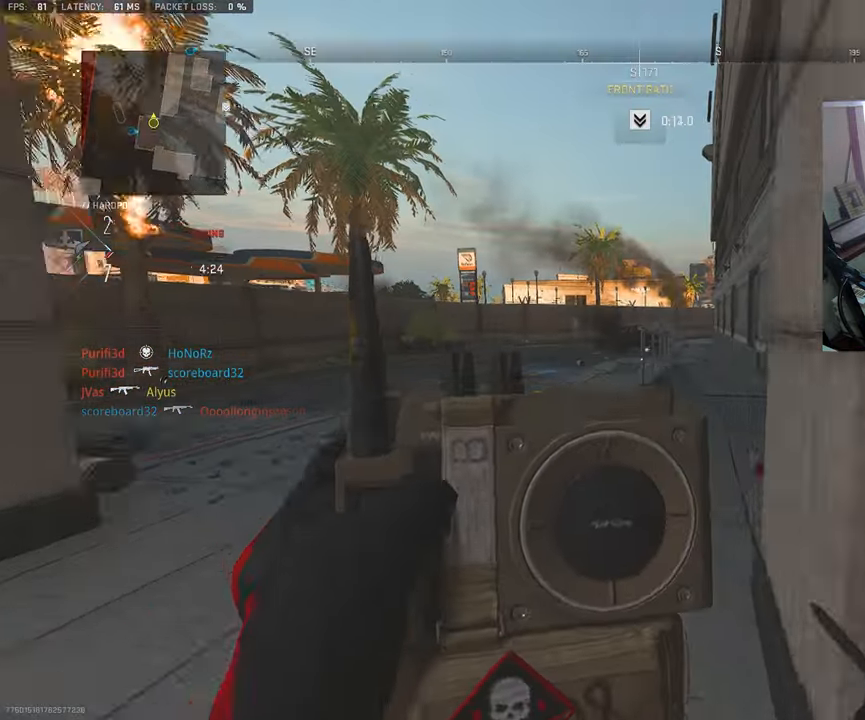
{"buttons": ["L3"], "left_stick": "up-right", "right_stick": "center", "events": [[150, "L3", "up"], [183, "left_stick", "up-right"], [400, "L3", "down"]]}
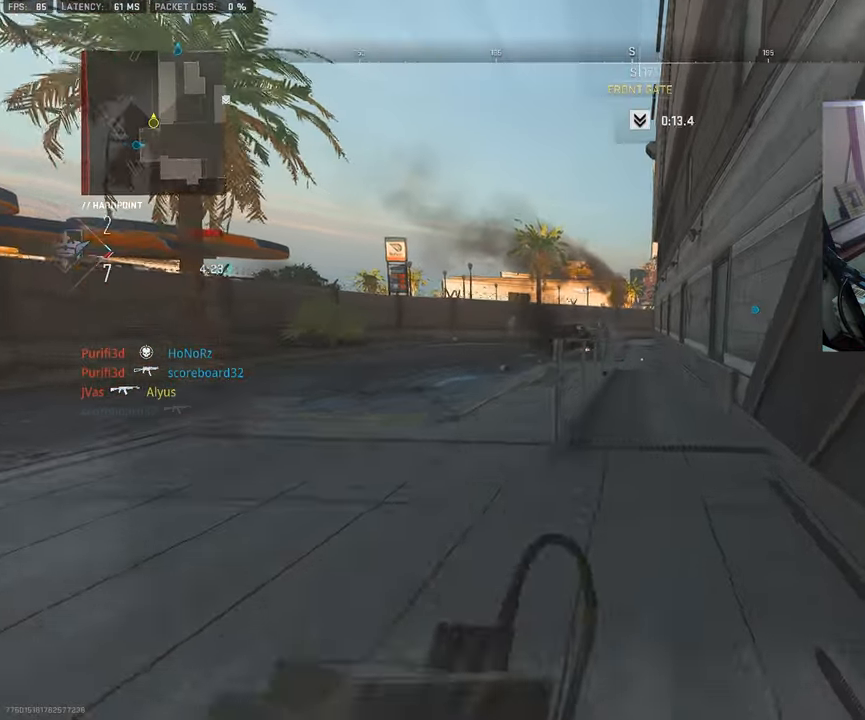
{"buttons": ["L3", "R3"], "left_stick": "up", "right_stick": "center", "events": [[150, "TRIANGLE", "down"], [250, "TRIANGLE", "up"], [300, "L3", "up"], [300, "left_stick", "up"], [416, "L3", "down"], [483, "R3", "down"]]}
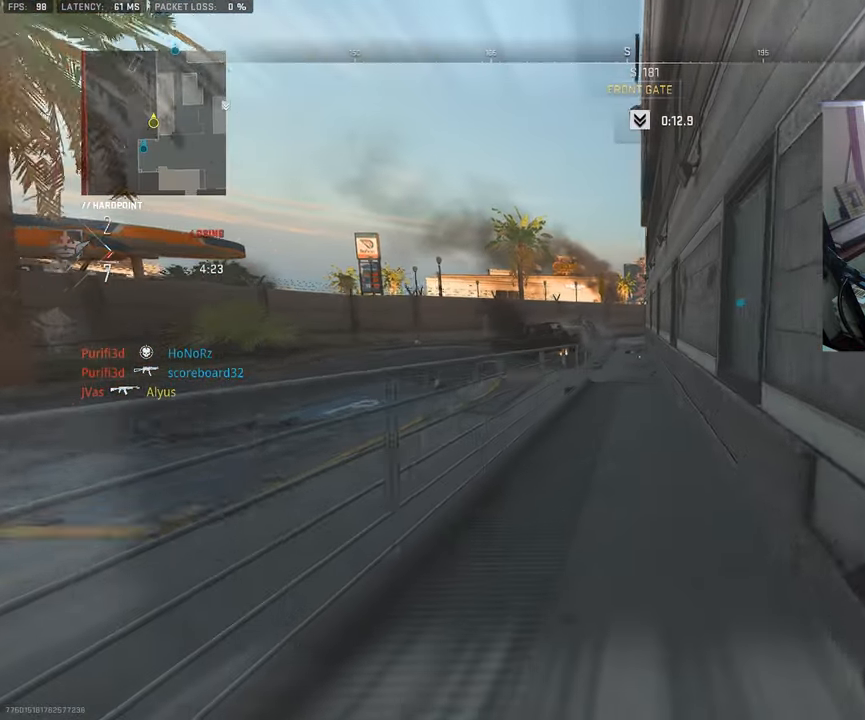
{"buttons": ["L3"], "left_stick": "up", "right_stick": "center", "events": [[116, "L3", "up"], [116, "R3", "up"], [250, "left_stick", "center"], [400, "left_stick", "up"], [500, "L3", "down"]]}
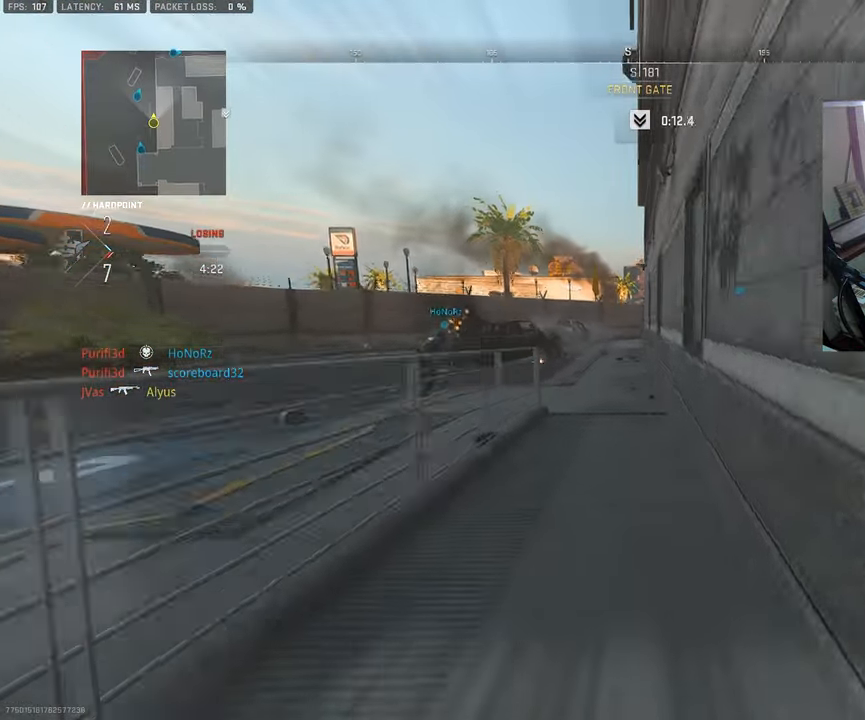
{"buttons": ["L3"], "left_stick": "up", "right_stick": "center", "events": [[150, "L3", "up"], [250, "L3", "down"], [400, "L3", "up"], [500, "L3", "down"]]}
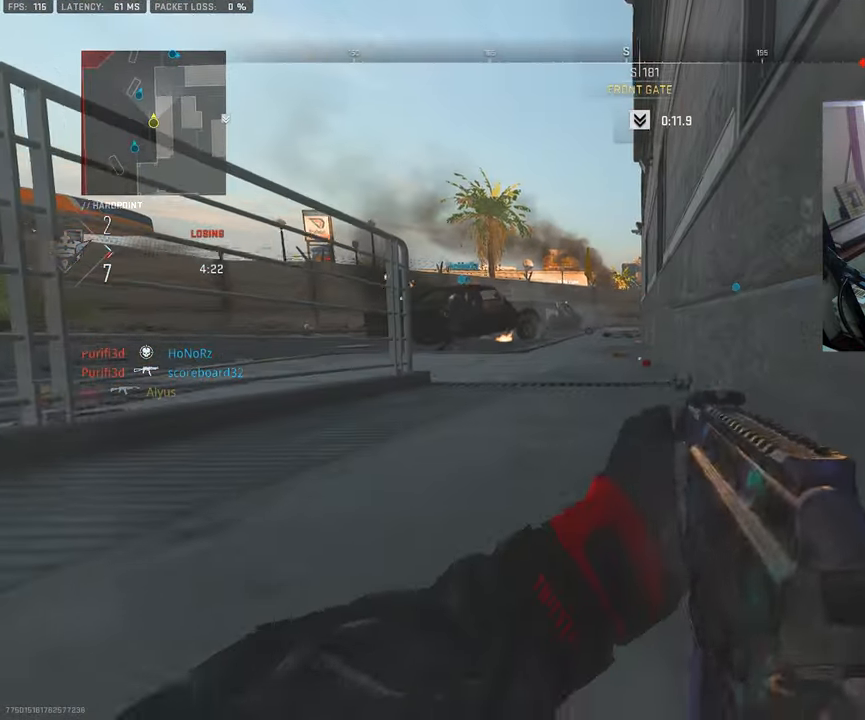
{"buttons": ["L3"], "left_stick": "up", "right_stick": "center", "events": [[133, "L3", "up"], [233, "L3", "down"], [350, "L3", "up"], [433, "L3", "down"]]}
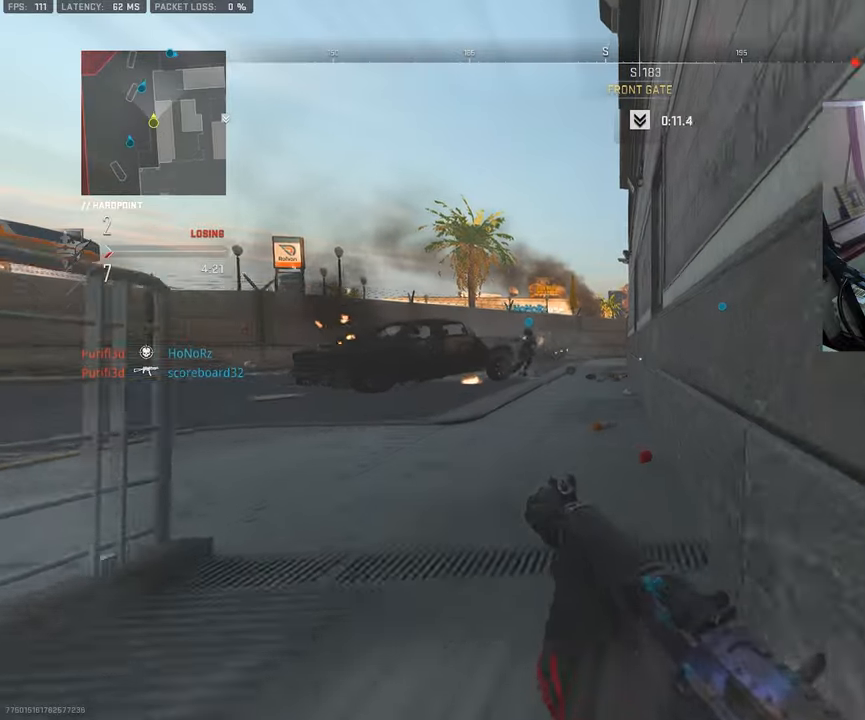
{"buttons": ["L3"], "left_stick": "up", "right_stick": "center", "events": [[67, "L3", "up"], [150, "L3", "down"], [283, "L3", "up"], [400, "L3", "down"]]}